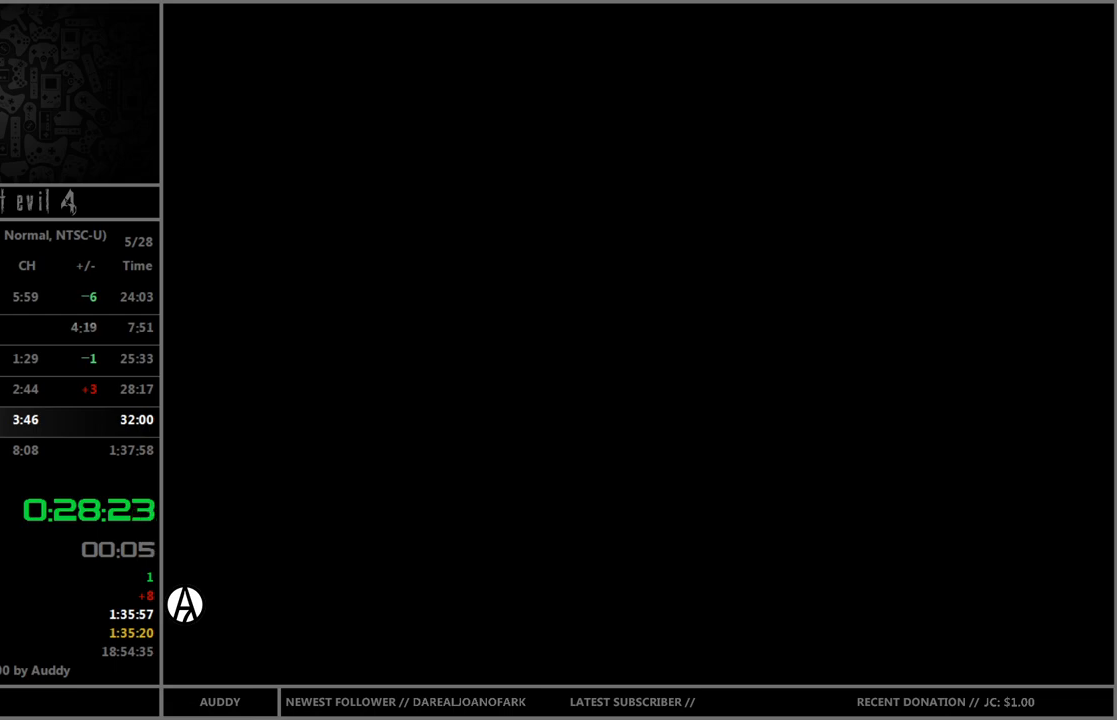
Gameplay with a controller (Nintendo layout); each line is a JSON object with the inputs held at the frame after it. "events" lists button and stick changes between this image and that frame as [ms after this image, input, new state], when the widget could be followed in between. Not read: L3 R3.
{"buttons": ["R1"], "left_stick": "center", "right_stick": "center", "events": []}
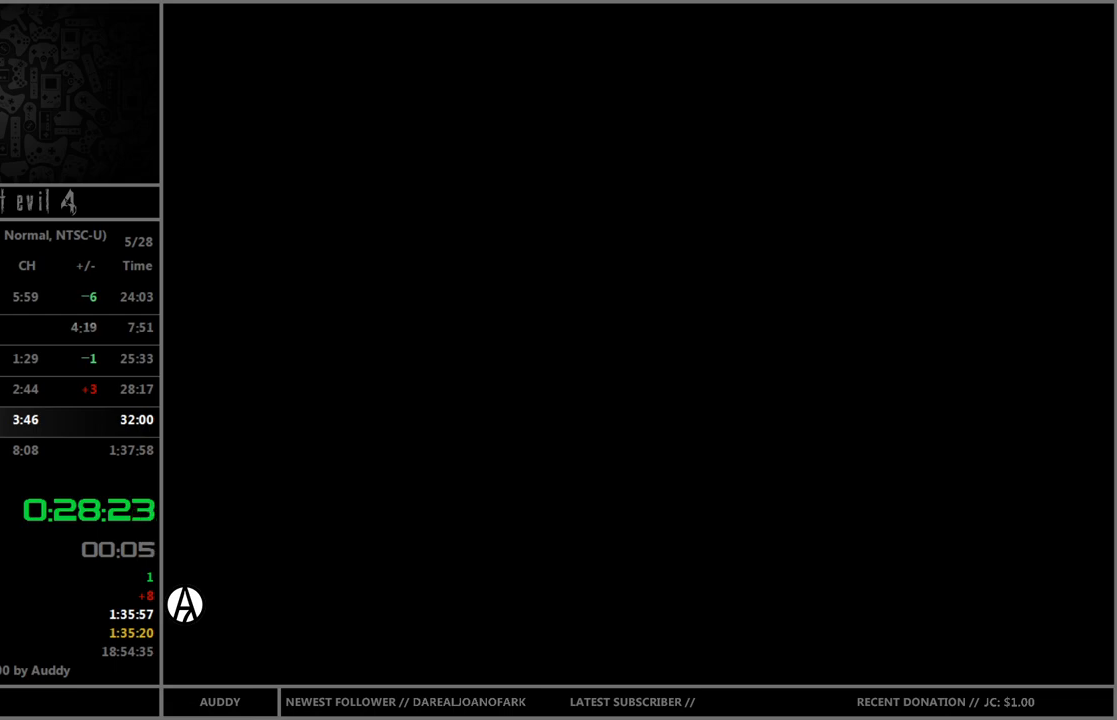
{"buttons": ["R1"], "left_stick": "left", "right_stick": "center", "events": [[367, "left_stick", "left"]]}
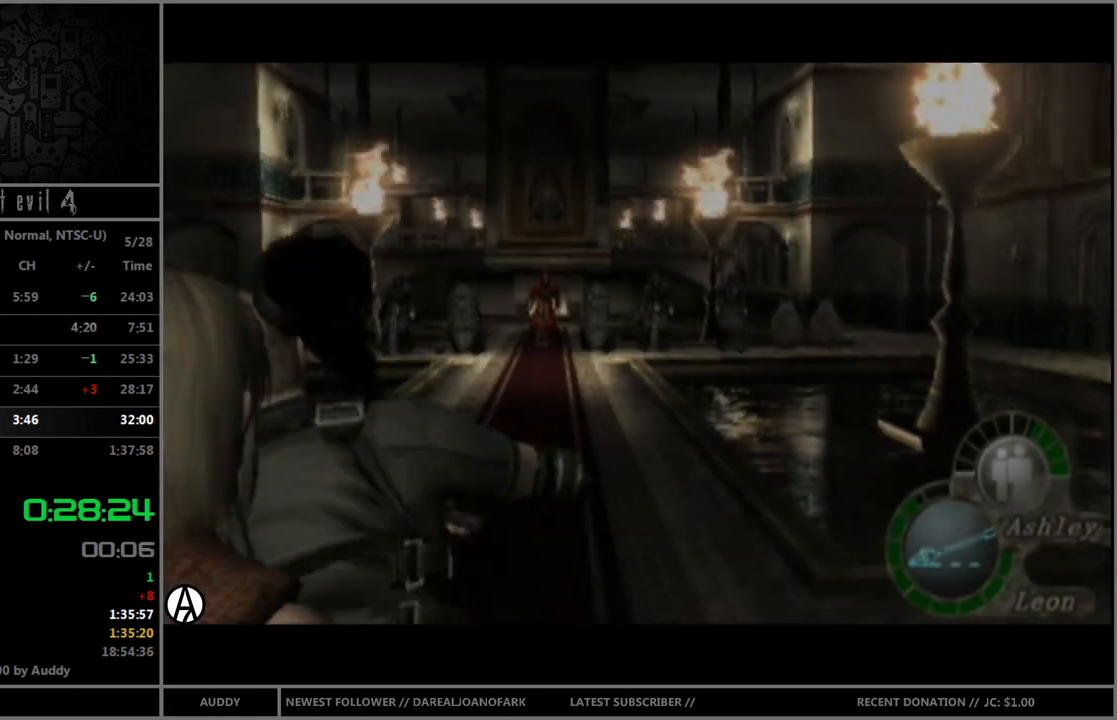
{"buttons": ["R1"], "left_stick": "left", "right_stick": "center", "events": []}
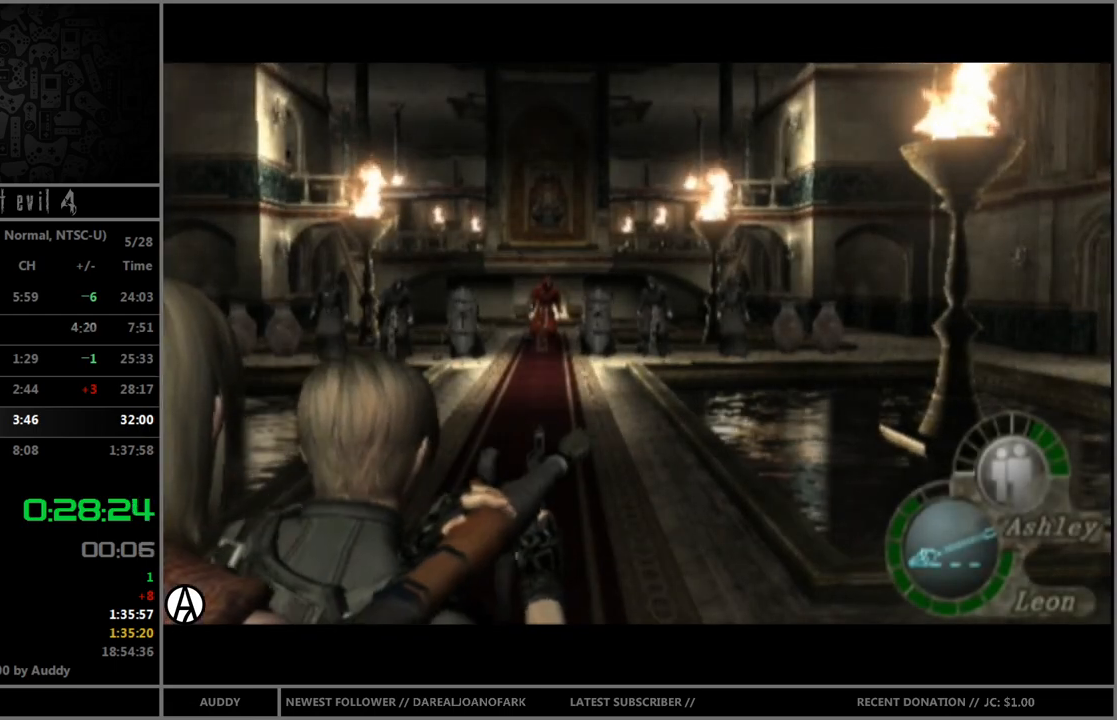
{"buttons": ["R1"], "left_stick": "center", "right_stick": "up", "events": [[300, "right_stick", "up"], [367, "left_stick", "center"]]}
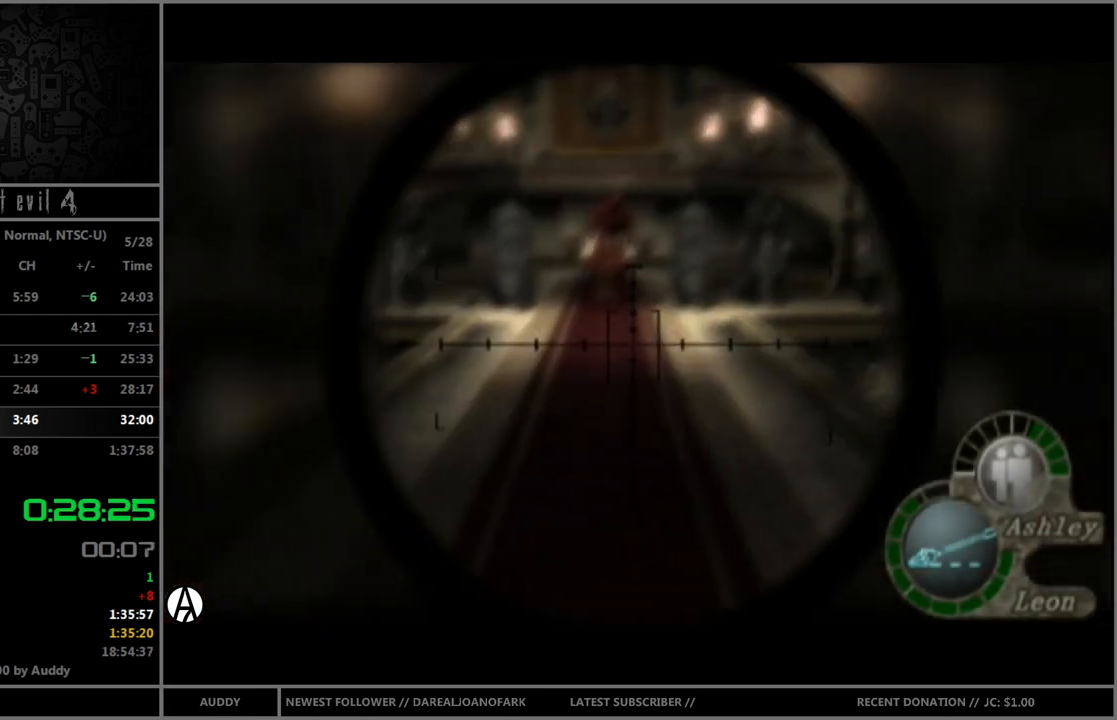
{"buttons": ["R1"], "left_stick": "up", "right_stick": "up", "events": [[167, "left_stick", "down-left"], [367, "left_stick", "center"], [501, "left_stick", "up"]]}
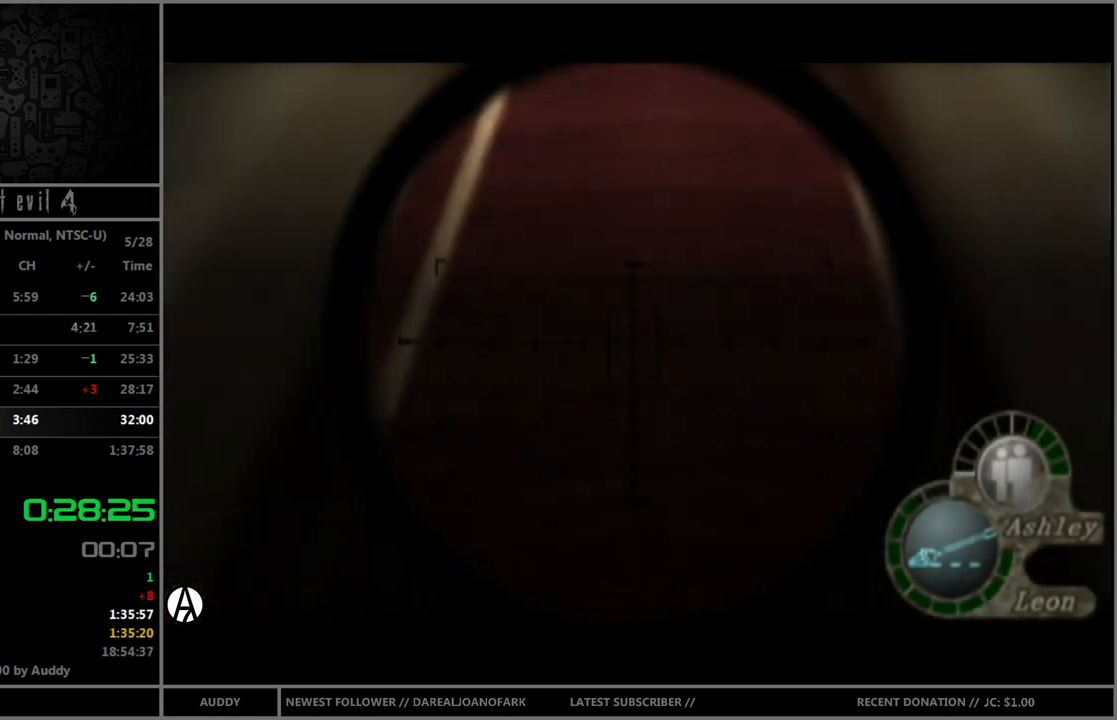
{"buttons": [], "left_stick": "center", "right_stick": "center", "events": [[67, "right_stick", "center"], [100, "left_stick", "center"], [167, "A", "down"], [267, "A", "up"], [434, "R1", "up"]]}
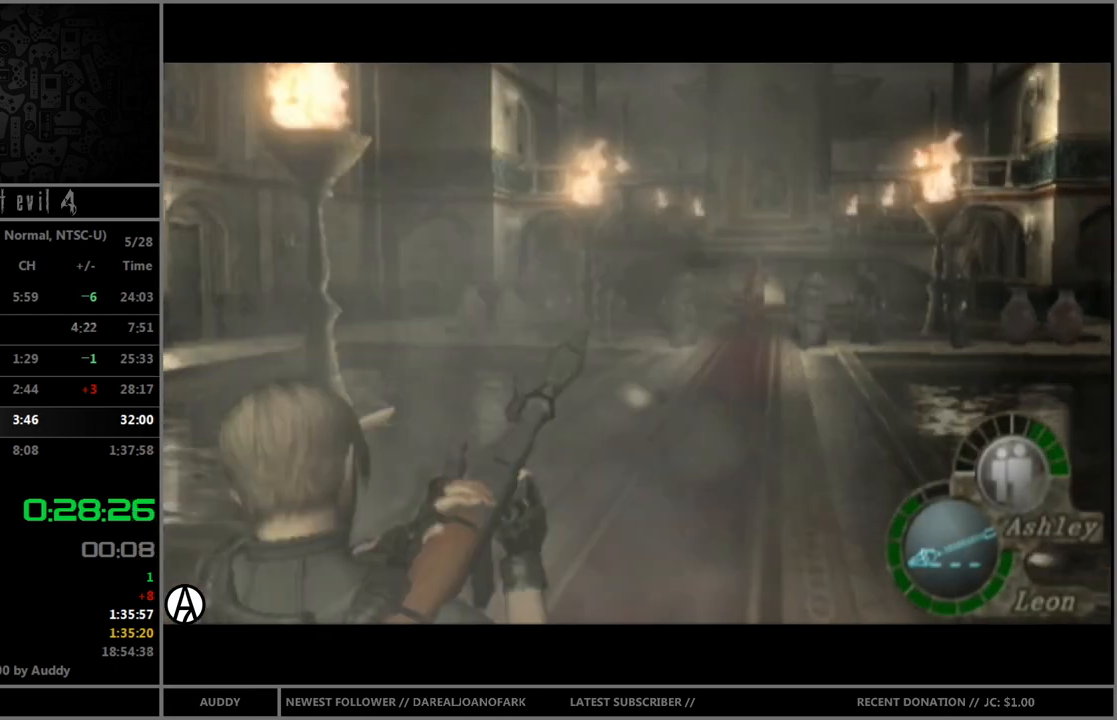
{"buttons": ["B"], "left_stick": "up", "right_stick": "center", "events": [[34, "left_stick", "up"], [101, "B", "down"]]}
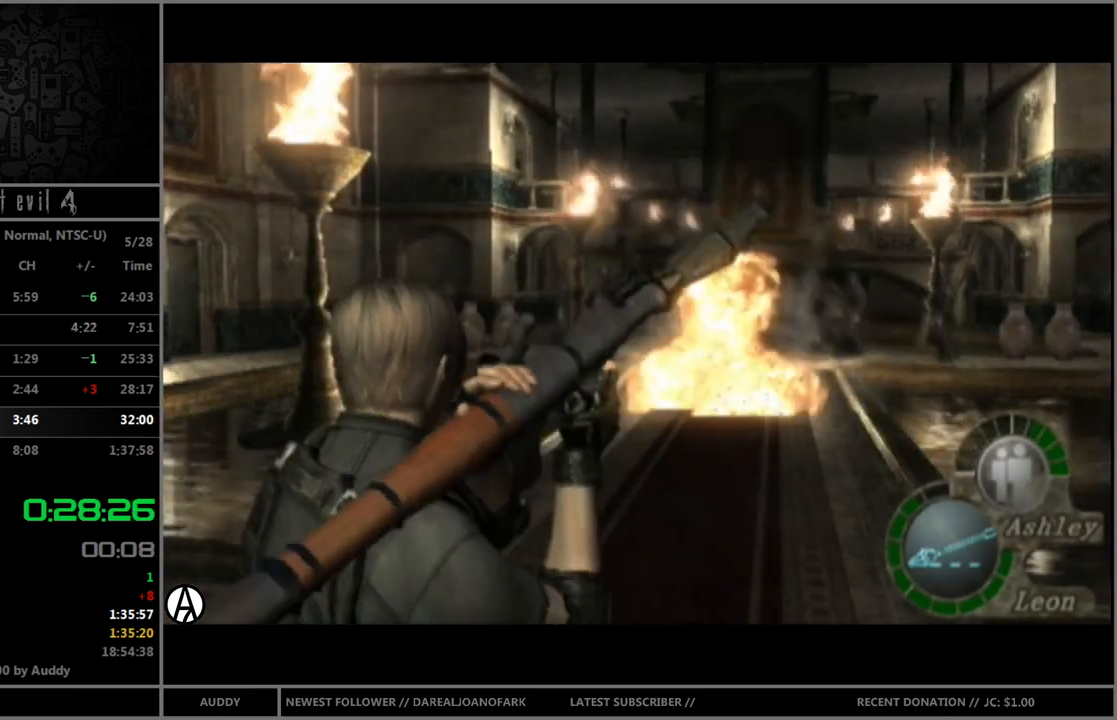
{"buttons": ["B"], "left_stick": "up", "right_stick": "center", "events": []}
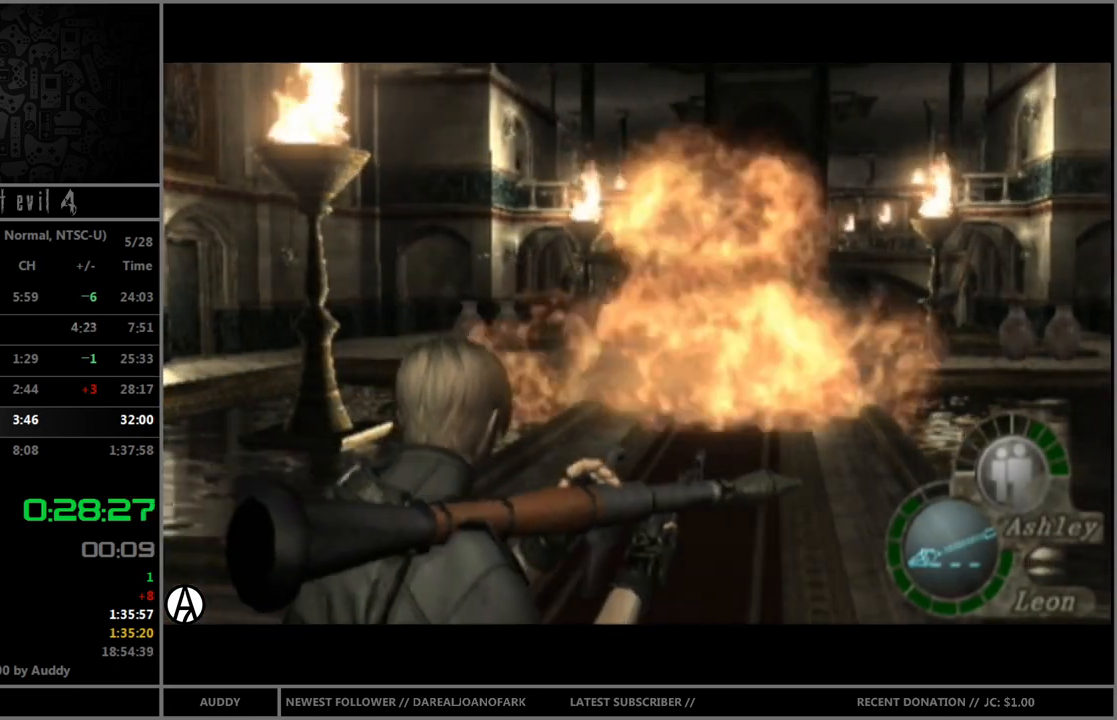
{"buttons": ["B"], "left_stick": "up", "right_stick": "center", "events": []}
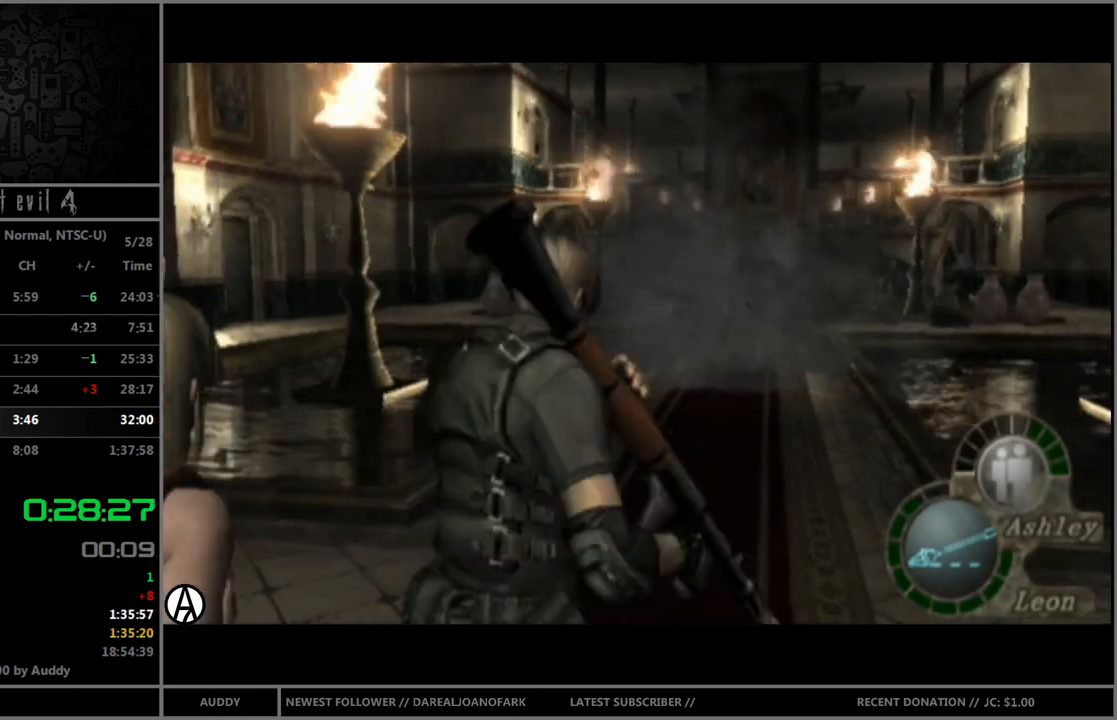
{"buttons": [], "left_stick": "center", "right_stick": "center", "events": [[367, "Y", "down"], [400, "Y", "up"], [467, "B", "up"], [467, "left_stick", "center"]]}
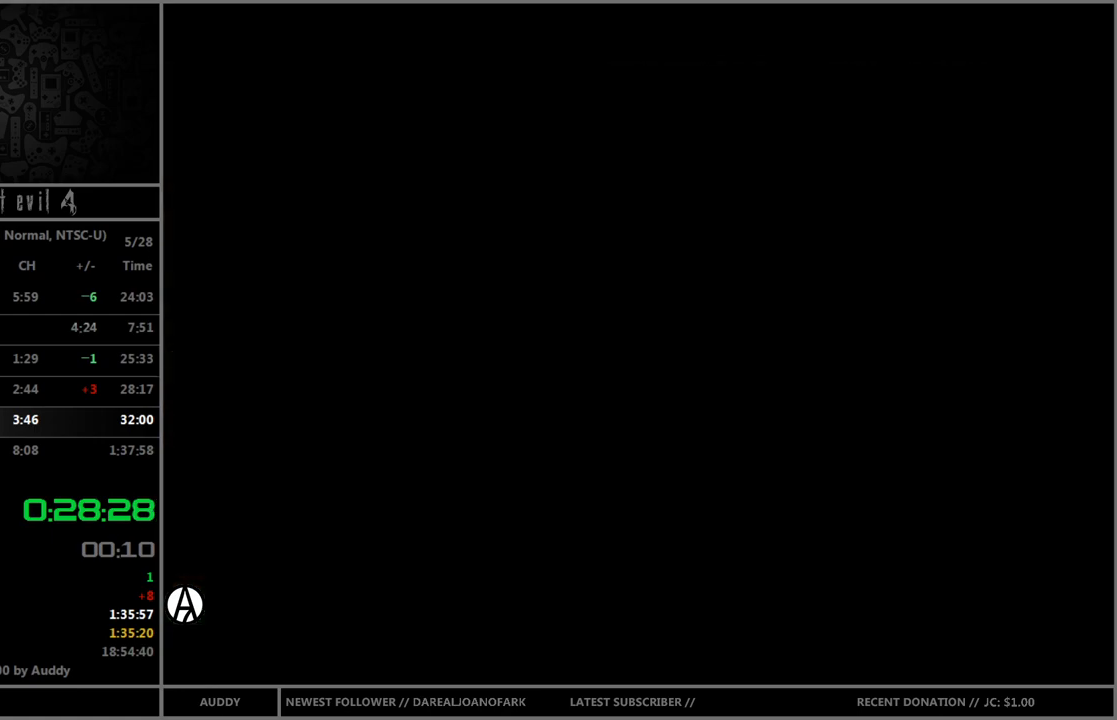
{"buttons": [], "left_stick": "up-right", "right_stick": "center", "events": [[468, "left_stick", "up-right"]]}
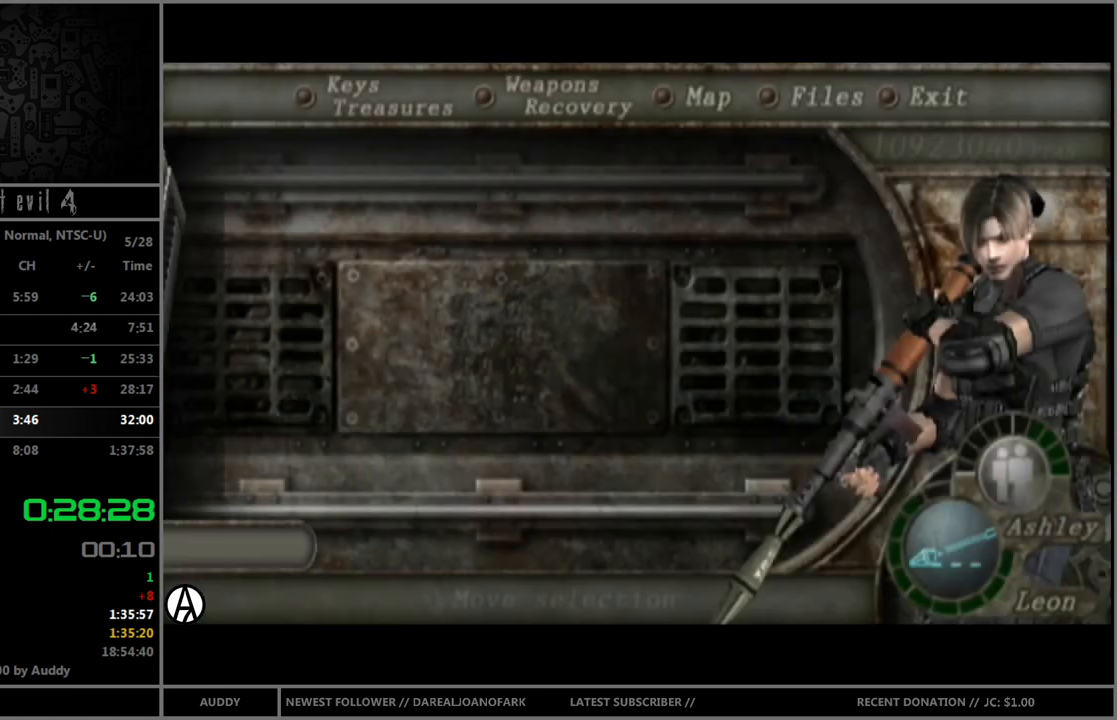
{"buttons": ["A"], "left_stick": "center", "right_stick": "center", "events": [[67, "left_stick", "center"], [133, "left_stick", "down"], [300, "left_stick", "right"], [434, "left_stick", "center"], [500, "A", "down"]]}
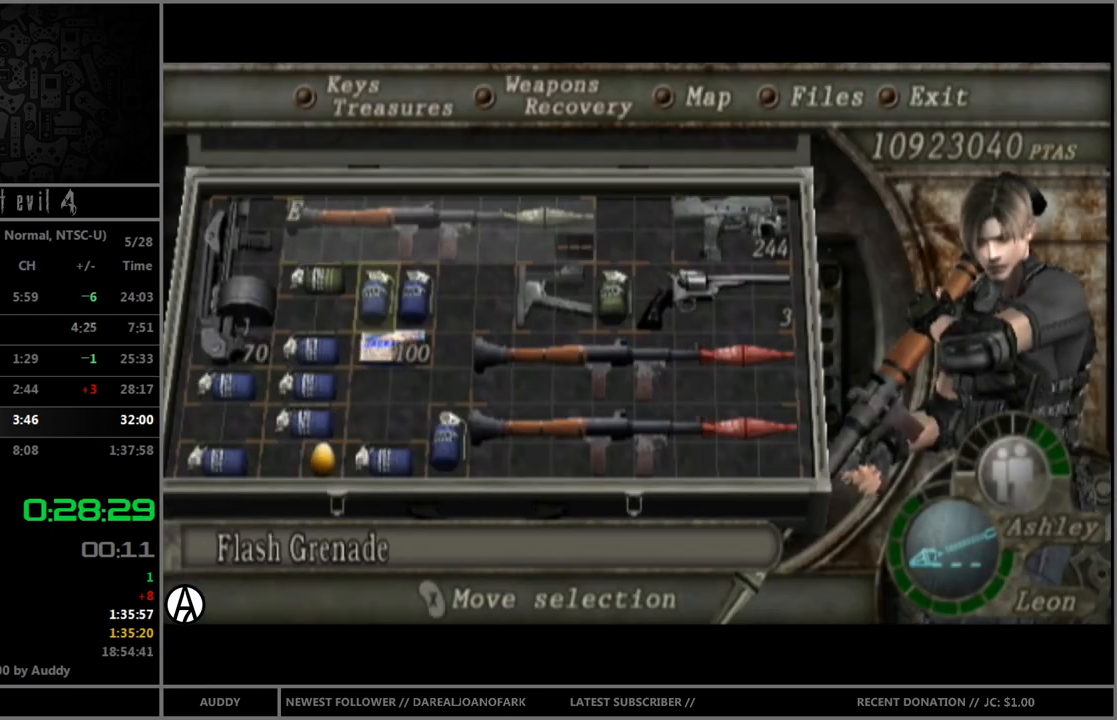
{"buttons": ["B"], "left_stick": "up", "right_stick": "center", "events": [[34, "A", "up"], [101, "A", "down"], [167, "A", "up"], [301, "Y", "down"], [367, "Y", "up"], [401, "left_stick", "up"], [501, "B", "down"]]}
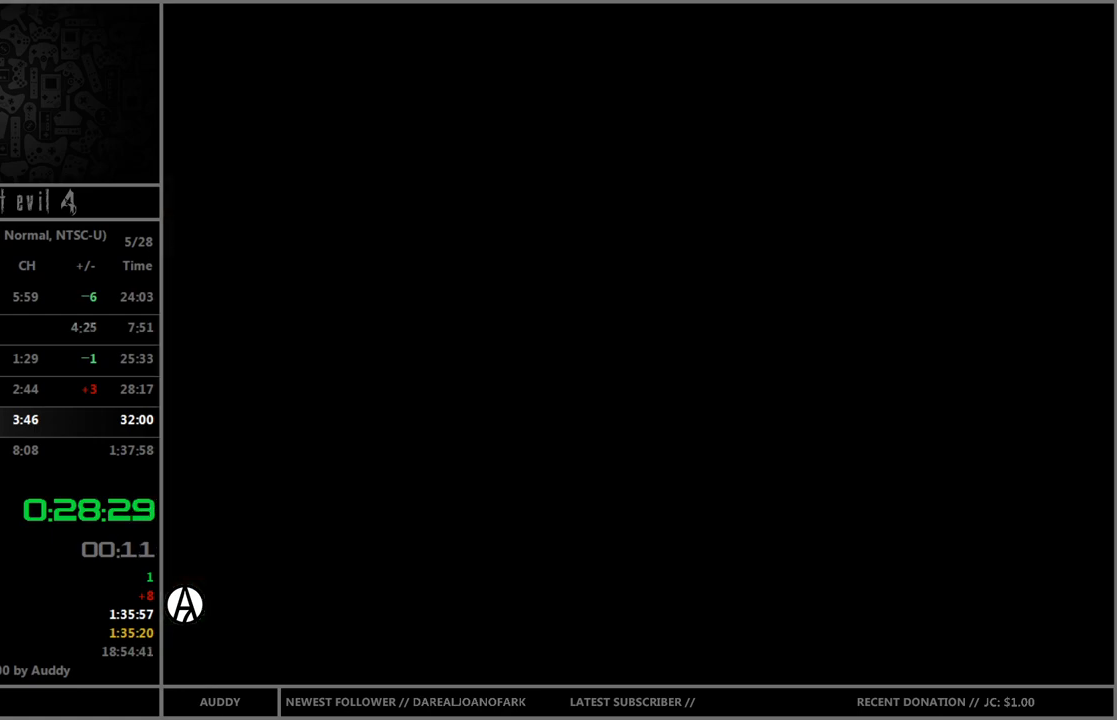
{"buttons": ["B"], "left_stick": "up", "right_stick": "center", "events": []}
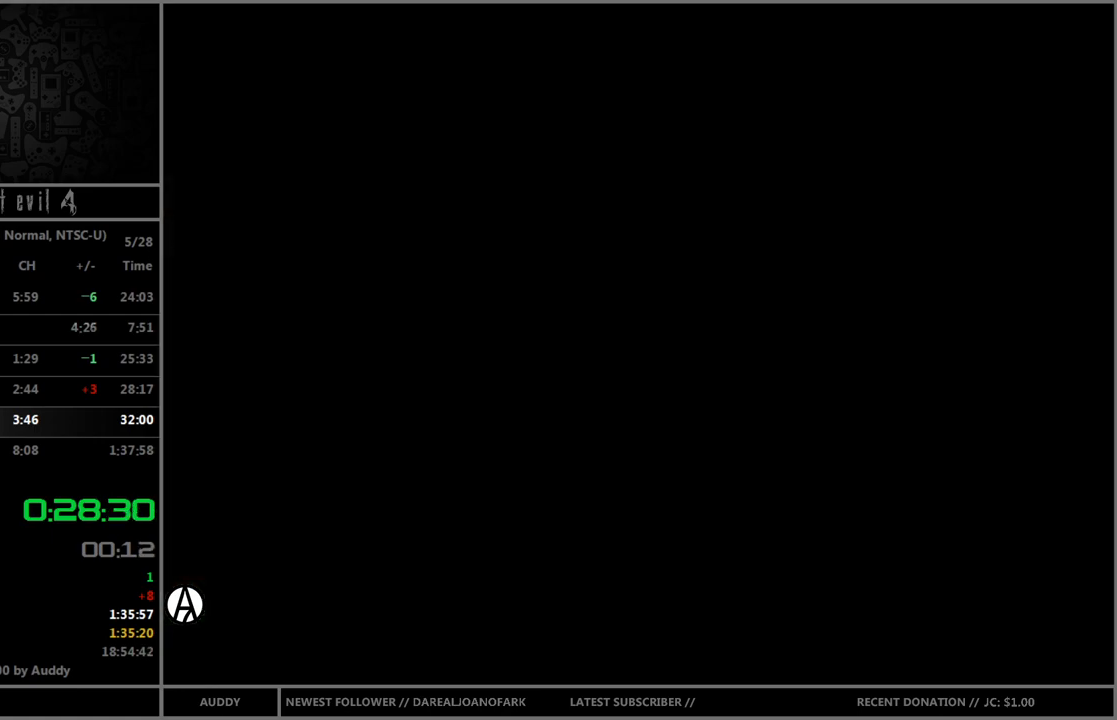
{"buttons": ["B"], "left_stick": "up", "right_stick": "center", "events": []}
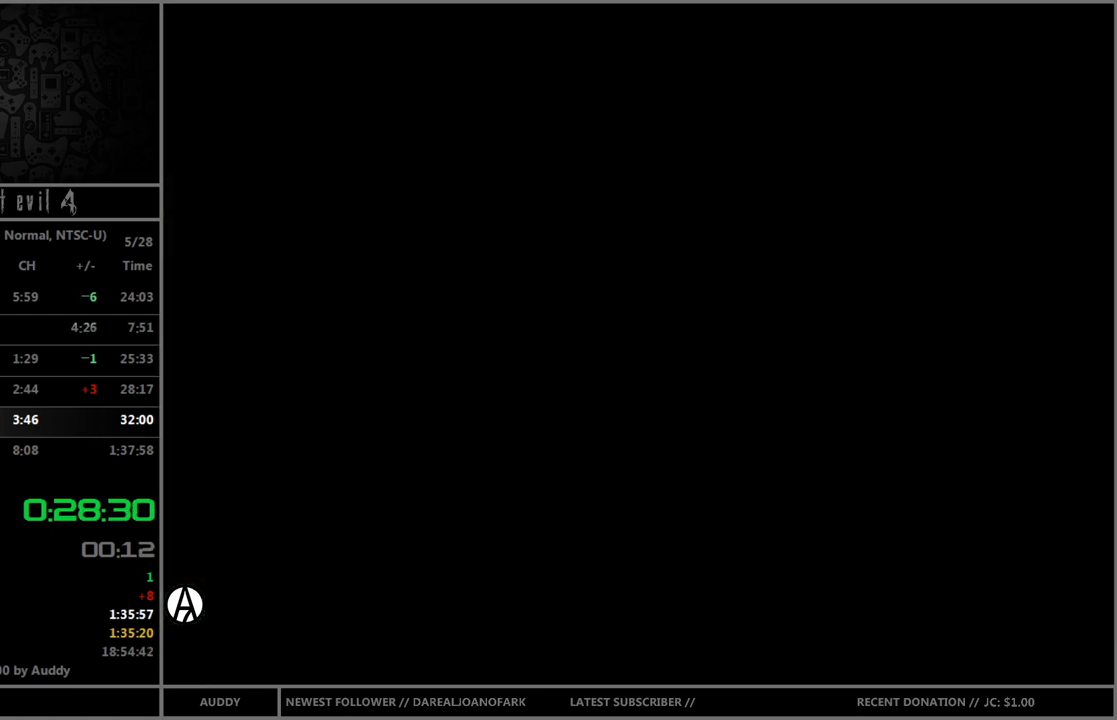
{"buttons": ["B"], "left_stick": "up", "right_stick": "center", "events": []}
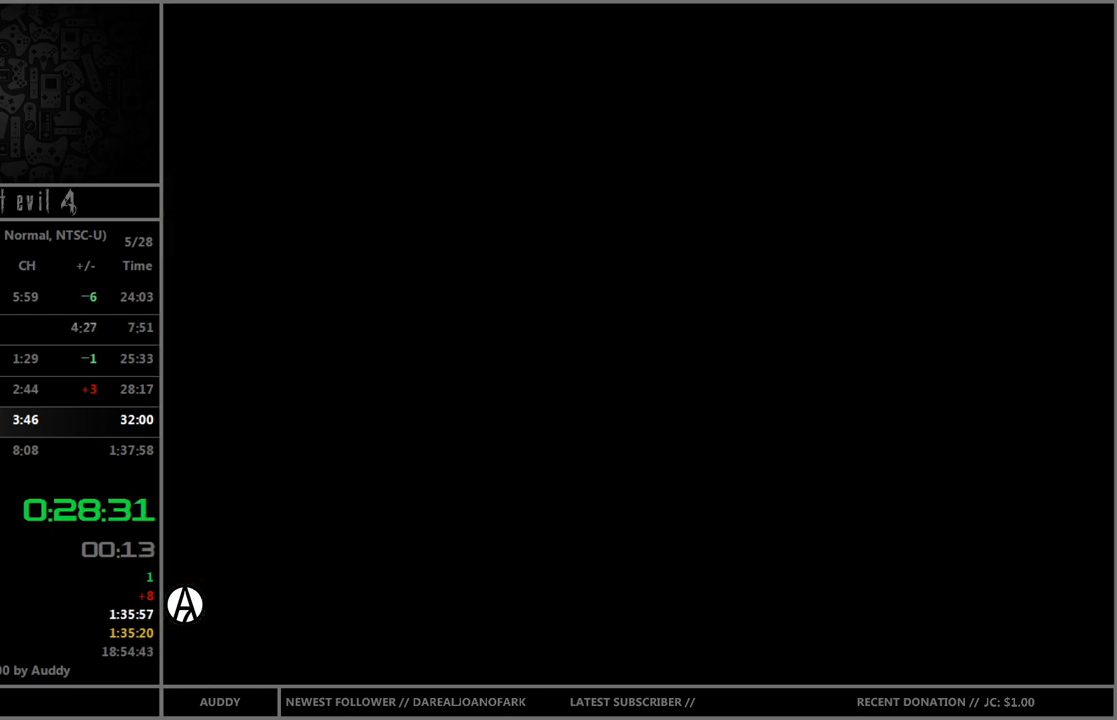
{"buttons": ["B"], "left_stick": "up", "right_stick": "center", "events": []}
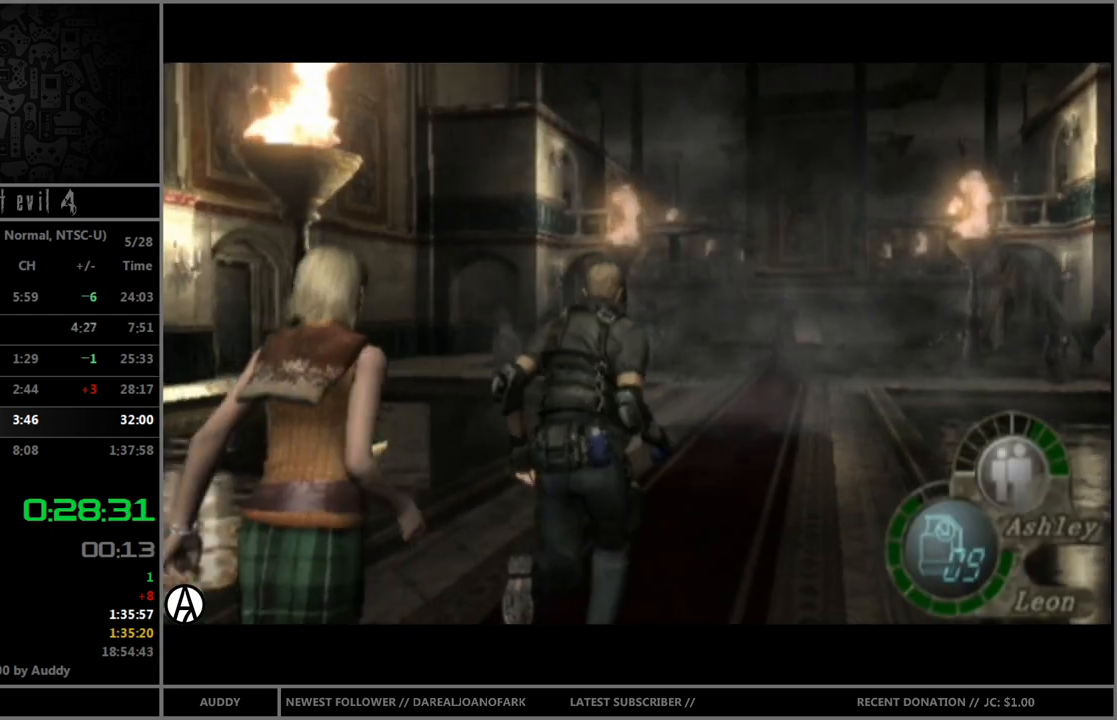
{"buttons": ["B"], "left_stick": "up", "right_stick": "center", "events": []}
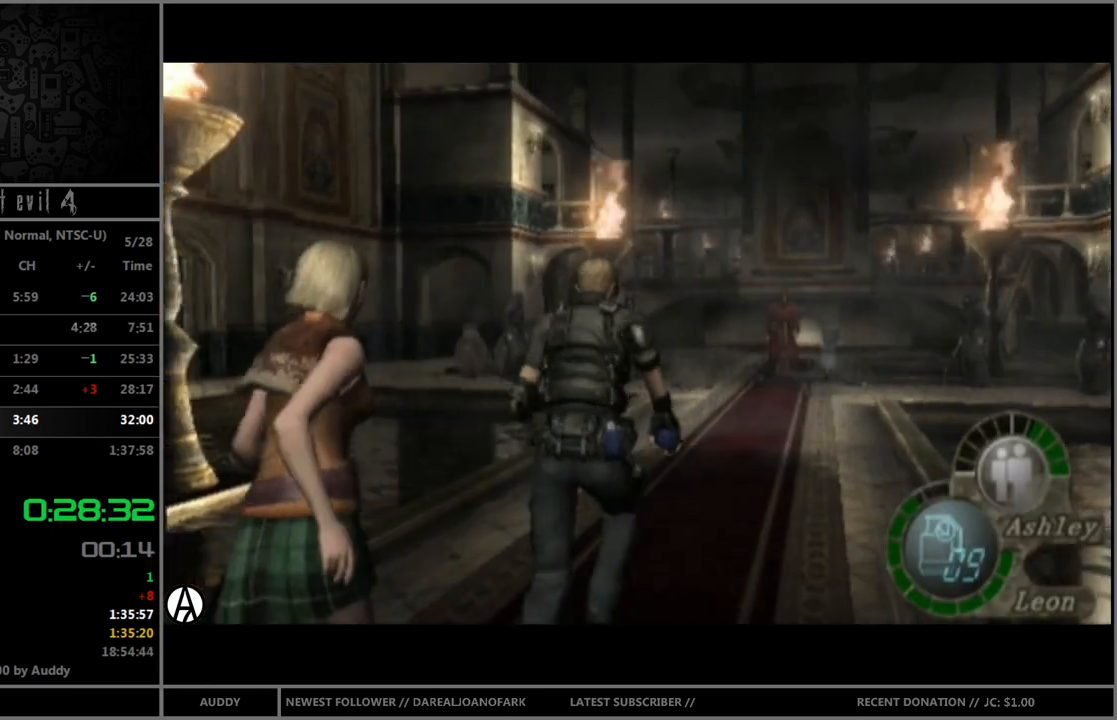
{"buttons": ["B"], "left_stick": "up", "right_stick": "center", "events": []}
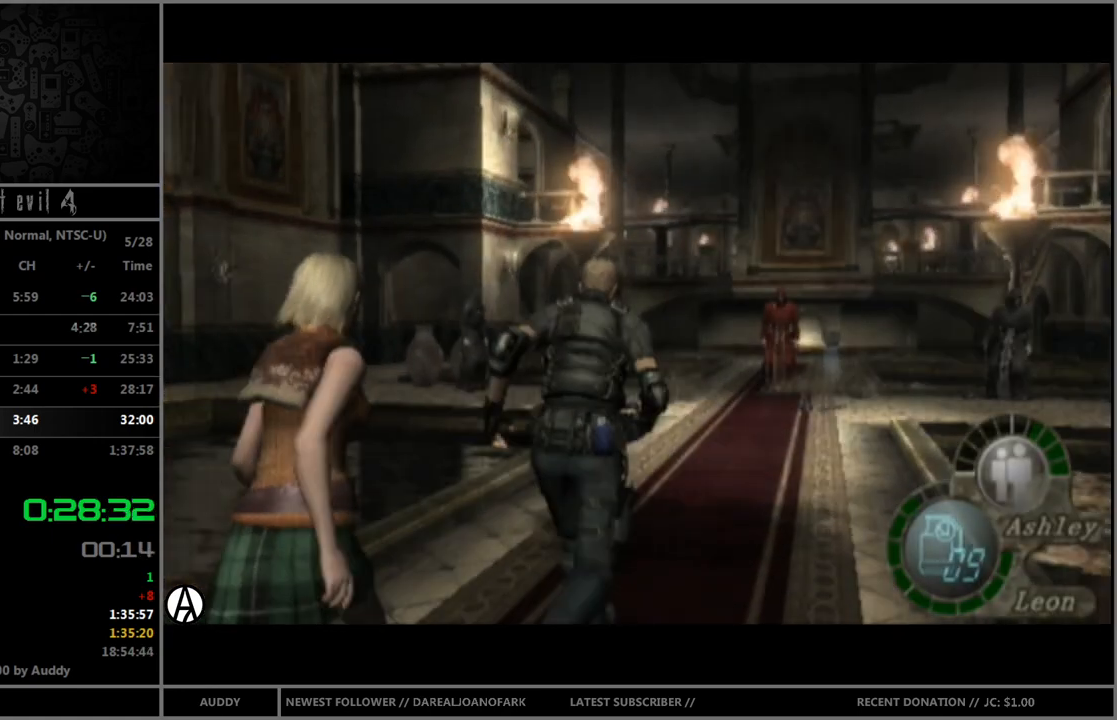
{"buttons": ["B"], "left_stick": "up", "right_stick": "center", "events": []}
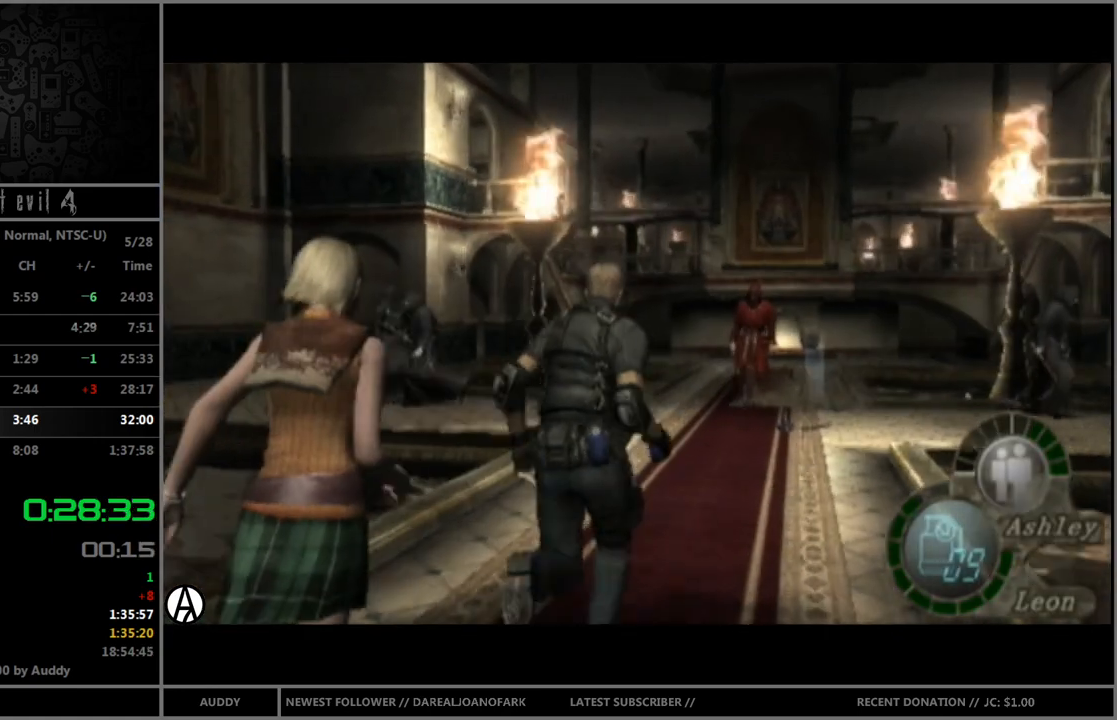
{"buttons": ["B"], "left_stick": "up", "right_stick": "center", "events": [[101, "left_stick", "up-left"], [201, "left_stick", "up"]]}
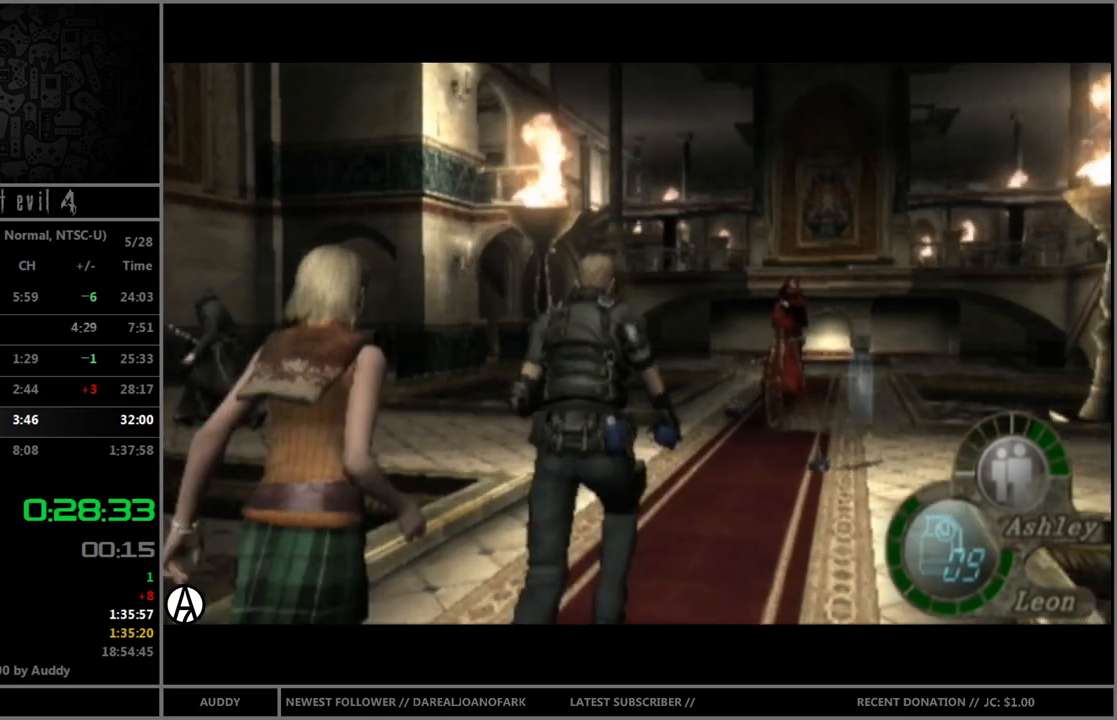
{"buttons": ["B"], "left_stick": "up", "right_stick": "center", "events": []}
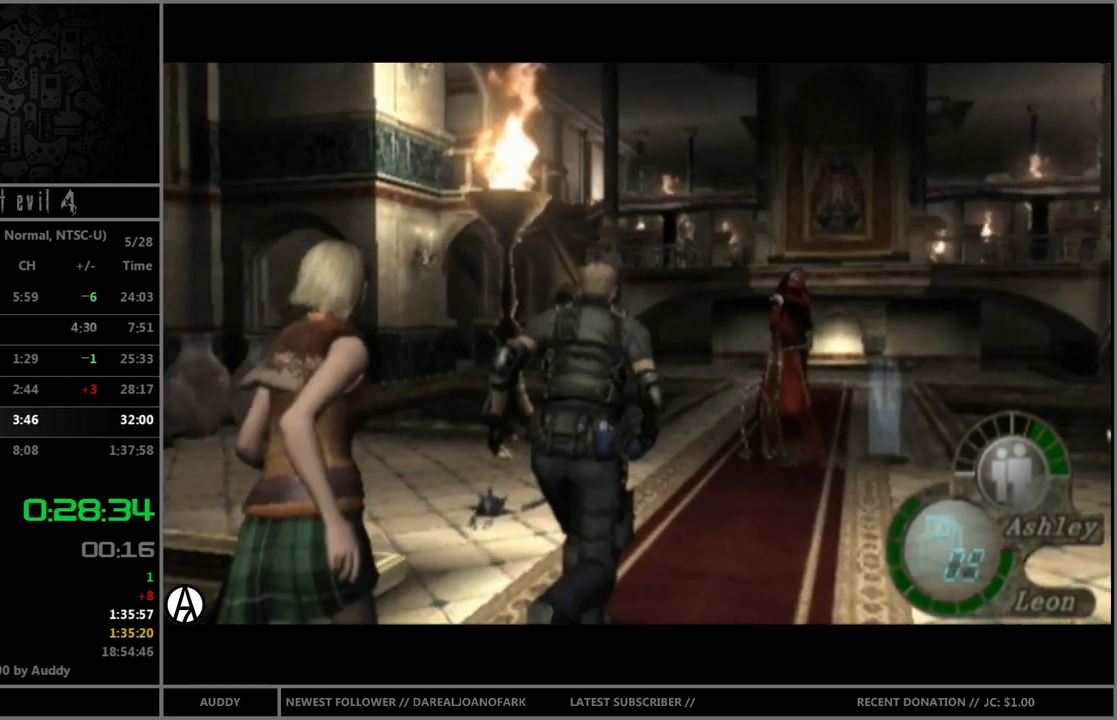
{"buttons": ["B"], "left_stick": "up", "right_stick": "center", "events": []}
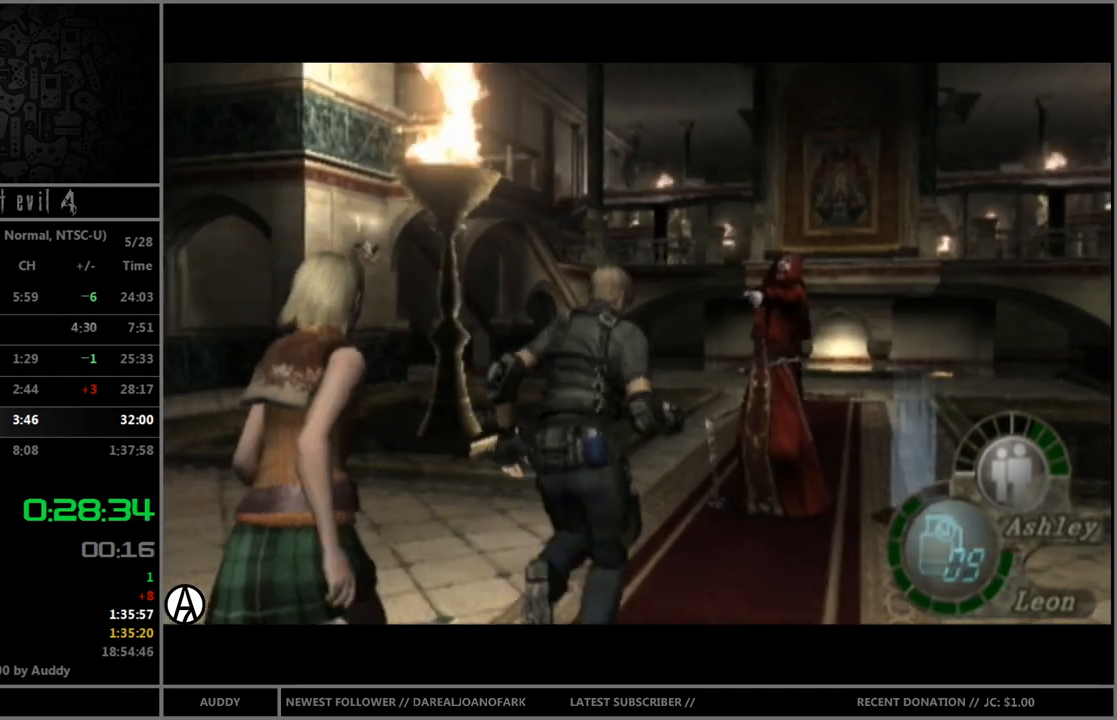
{"buttons": ["B"], "left_stick": "up", "right_stick": "center", "events": []}
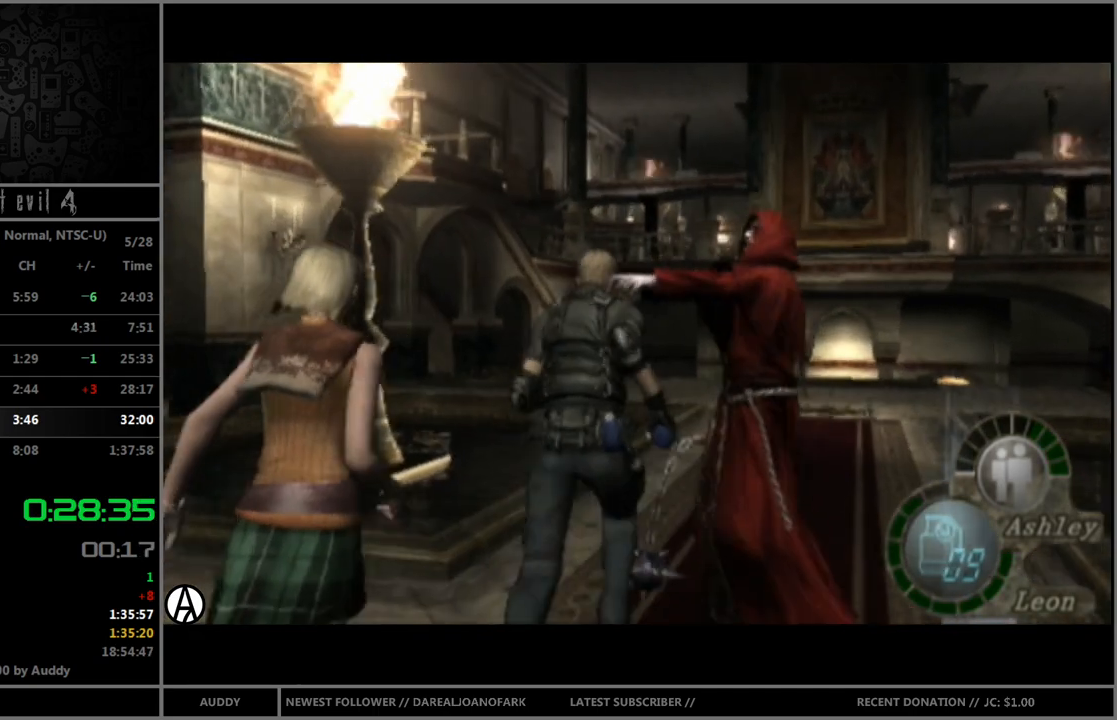
{"buttons": ["B"], "left_stick": "up", "right_stick": "center", "events": [[201, "left_stick", "up-right"], [367, "left_stick", "up"]]}
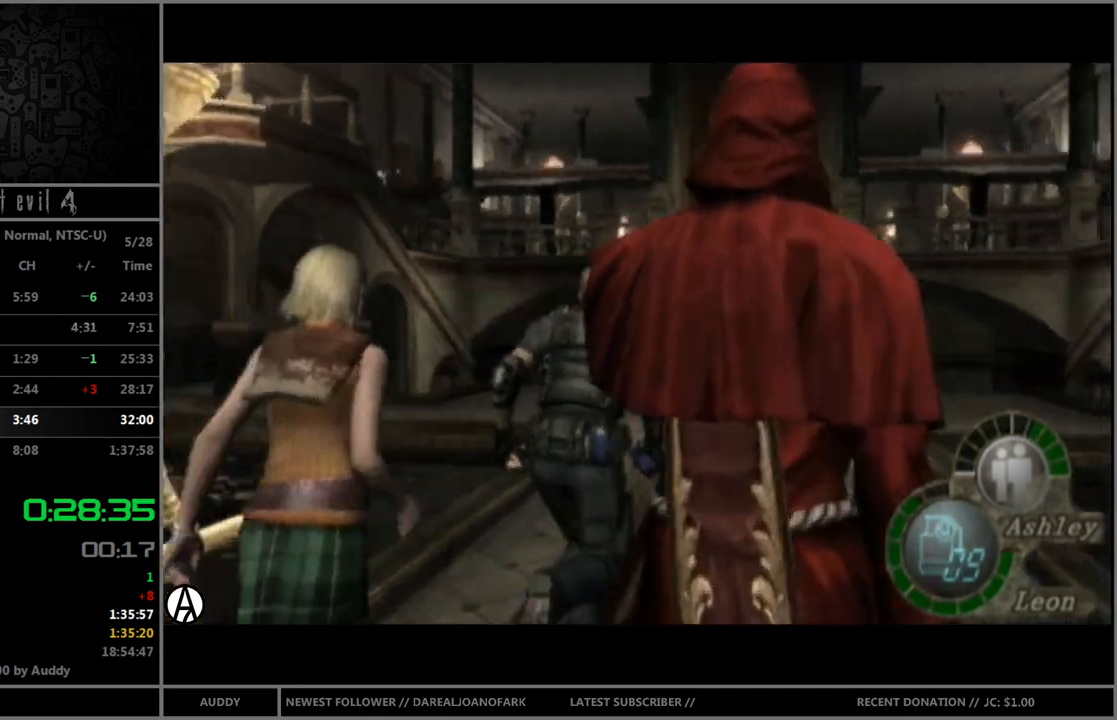
{"buttons": ["B"], "left_stick": "up", "right_stick": "center", "events": []}
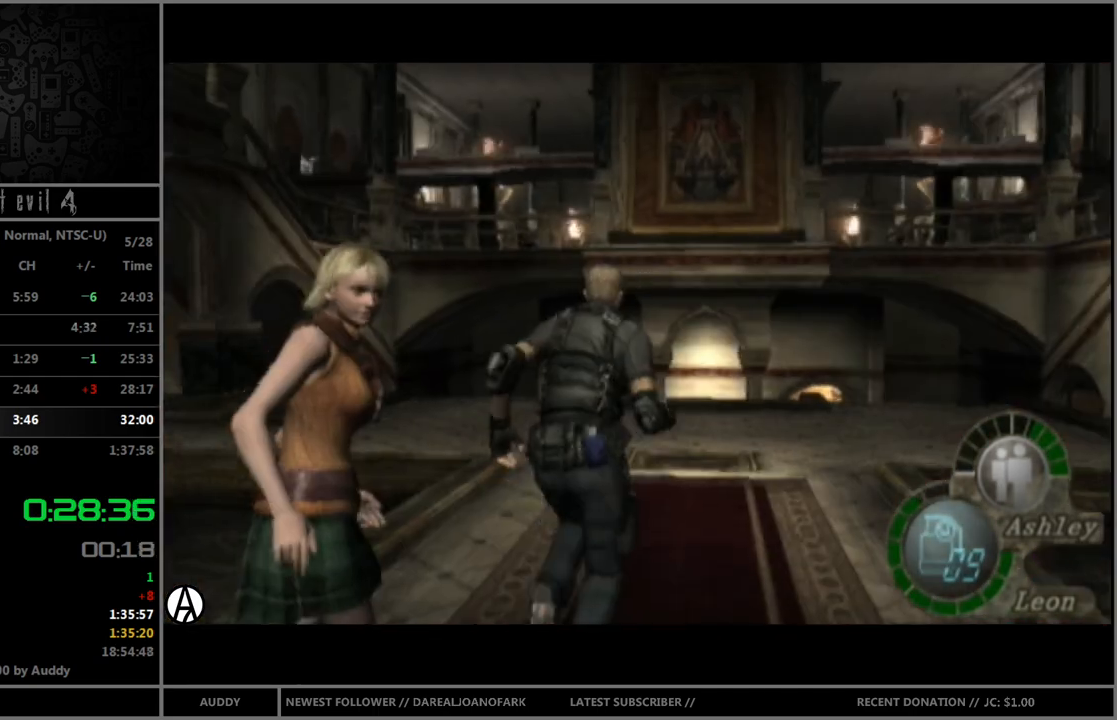
{"buttons": ["B"], "left_stick": "up-right", "right_stick": "center", "events": [[401, "left_stick", "up-right"]]}
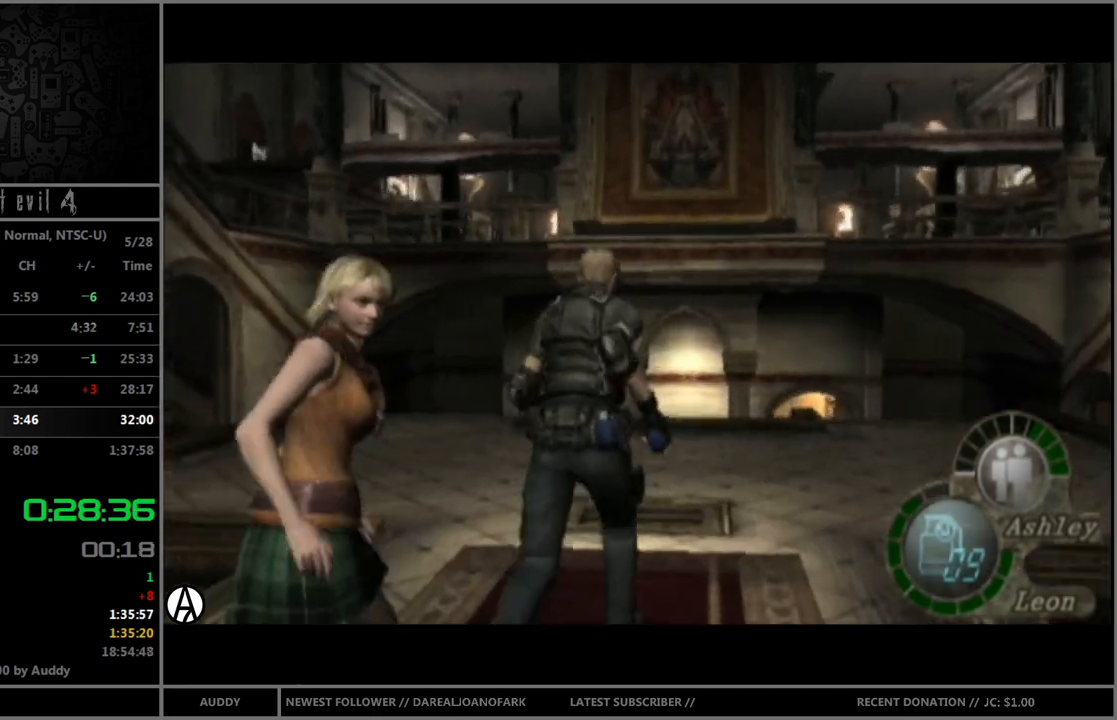
{"buttons": ["B"], "left_stick": "up", "right_stick": "center", "events": [[100, "left_stick", "up"]]}